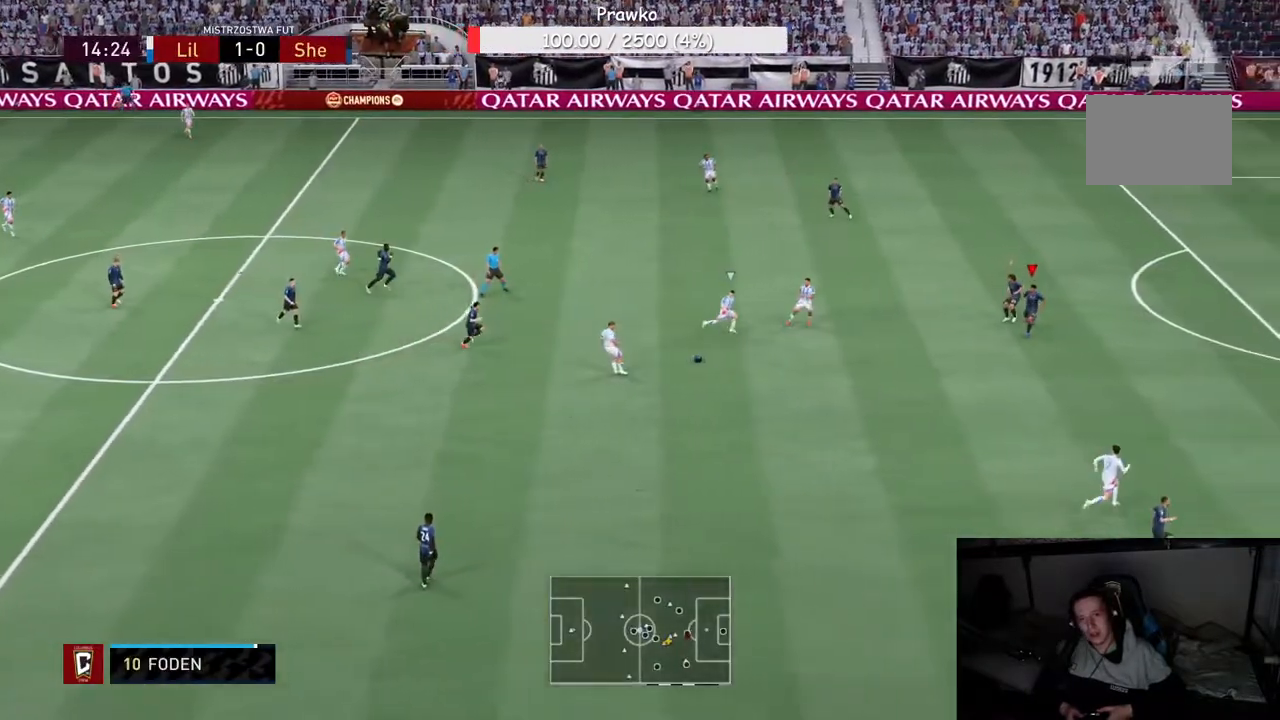
Gameplay with a controller (Xbox layout); each line is a JSON object with the inputs held at the frame after it (dt_ms = milliseconds from this image to that frame). "events" lists button and stick changes between this image and that frame as [ms after this image, input, new state], when the widget could be followed in between. Not read: L3 R2 R3.
{"dt_ms": 500, "buttons": [], "left_stick": "left", "right_stick": "center", "events": [[67, "left_stick", "down-right"], [250, "left_stick", "down"], [367, "left_stick", "down-left"], [483, "left_stick", "left"]]}
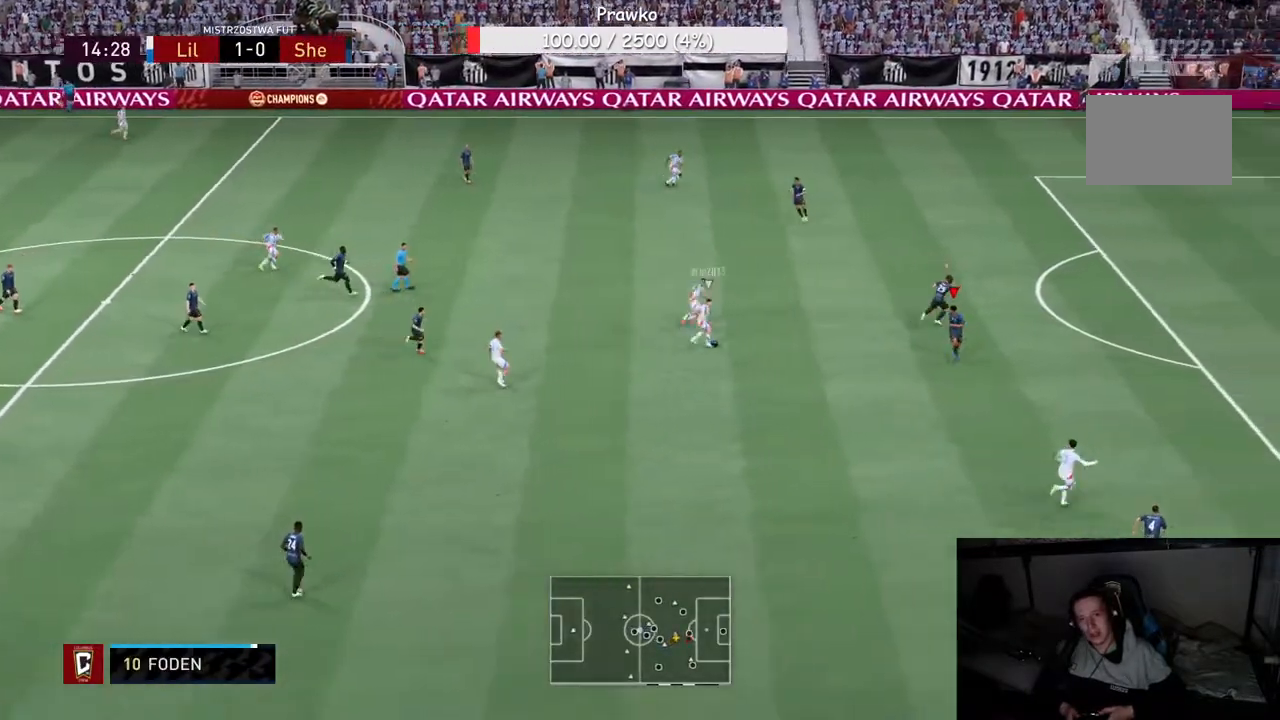
{"dt_ms": 500, "buttons": [], "left_stick": "up-left", "right_stick": "center", "events": [[83, "left_stick", "up-left"]]}
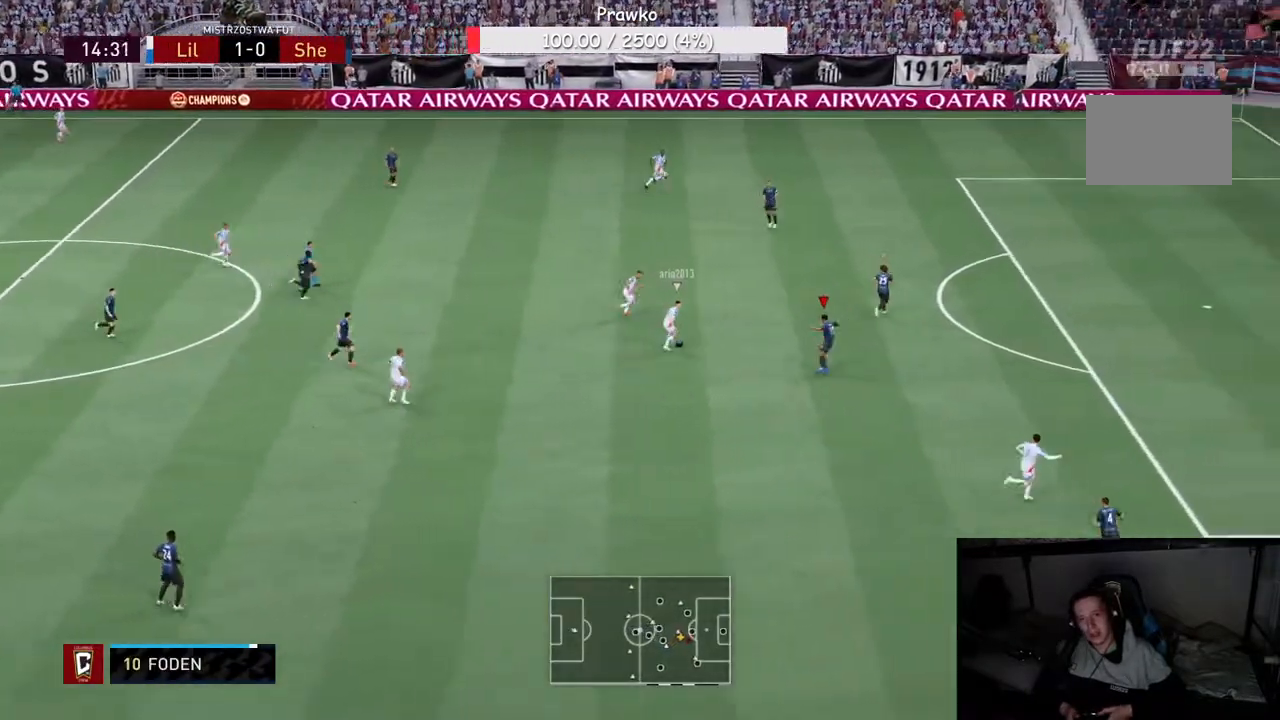
{"dt_ms": 500, "buttons": [], "left_stick": "up-left", "right_stick": "center", "events": [[50, "left_stick", "up"], [467, "left_stick", "up-left"]]}
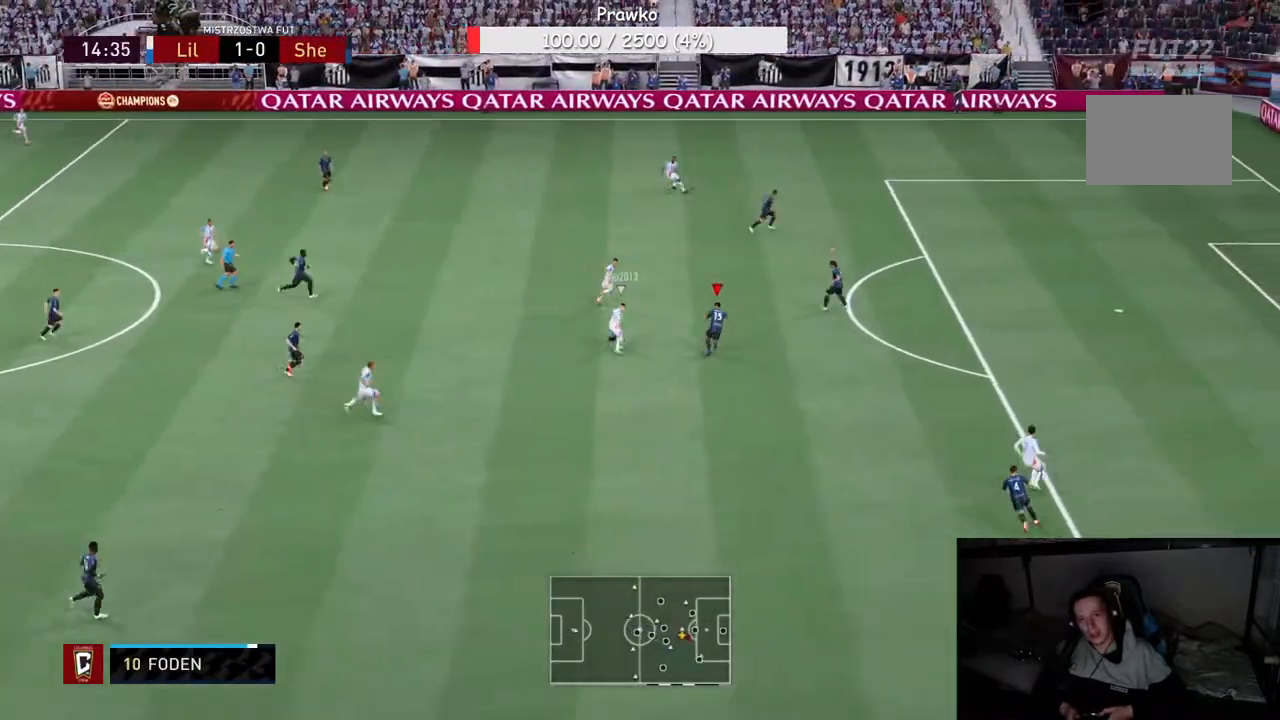
{"dt_ms": 1000, "buttons": [], "left_stick": "down-right", "right_stick": "center"}
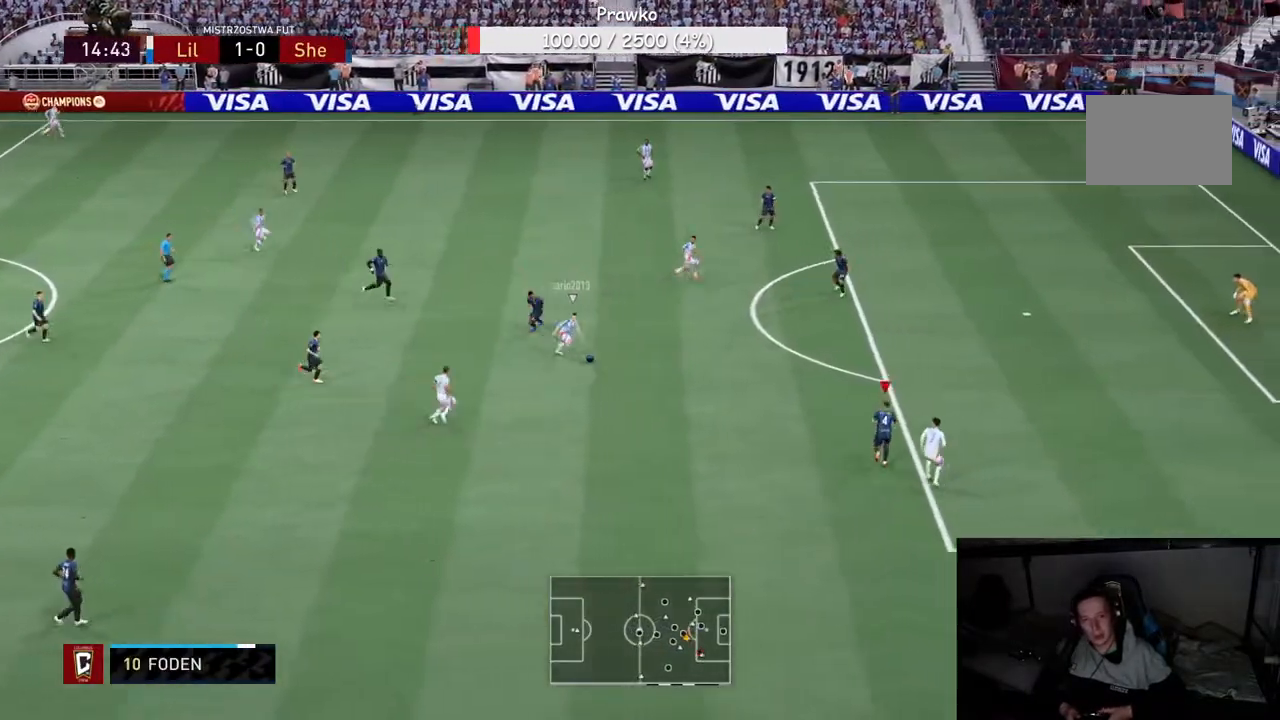
{"dt_ms": 500, "buttons": [], "left_stick": "up", "right_stick": "center", "events": [[150, "left_stick", "up"]]}
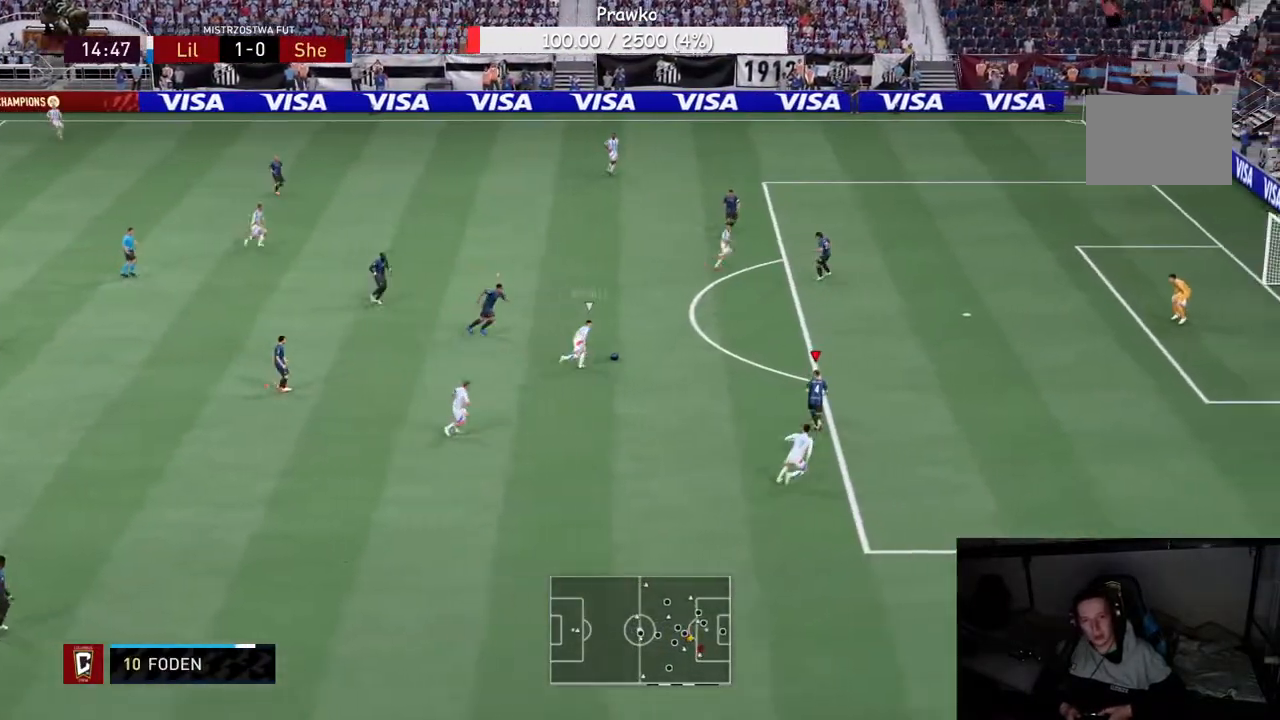
{"dt_ms": 500, "buttons": [], "left_stick": "up", "right_stick": "center", "events": []}
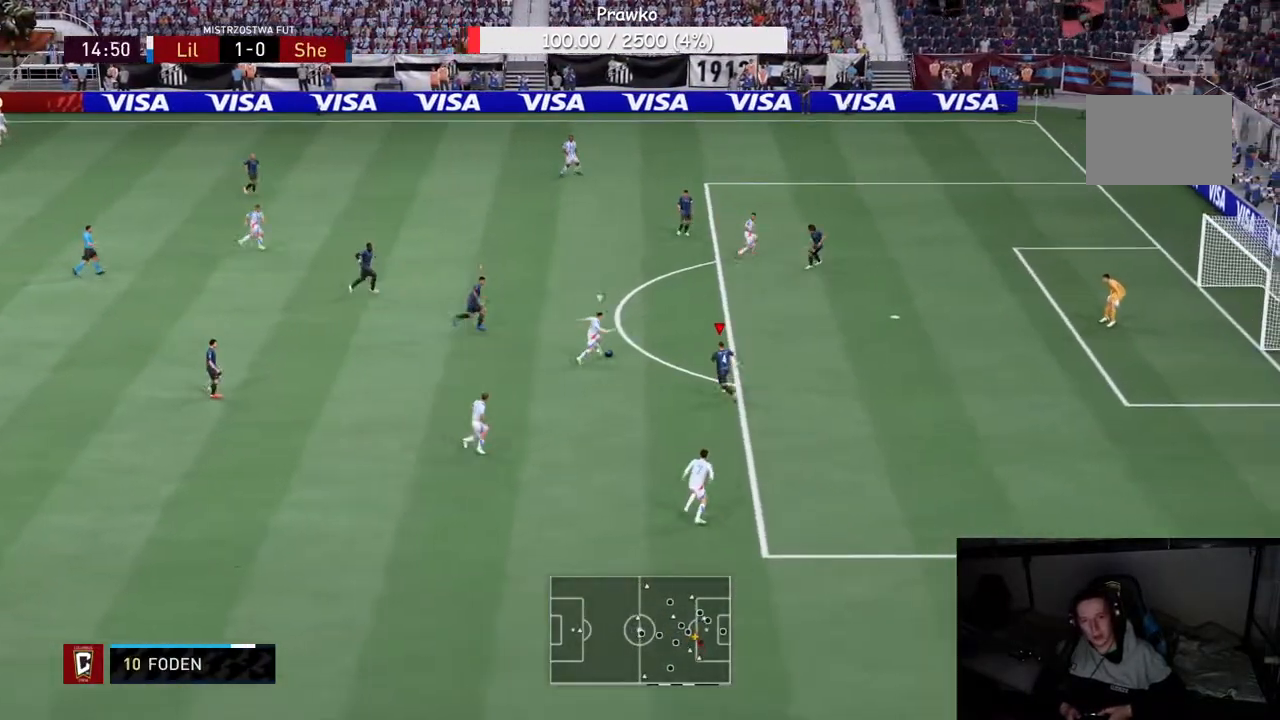
{"dt_ms": 500, "buttons": [], "left_stick": "up", "right_stick": "center", "events": []}
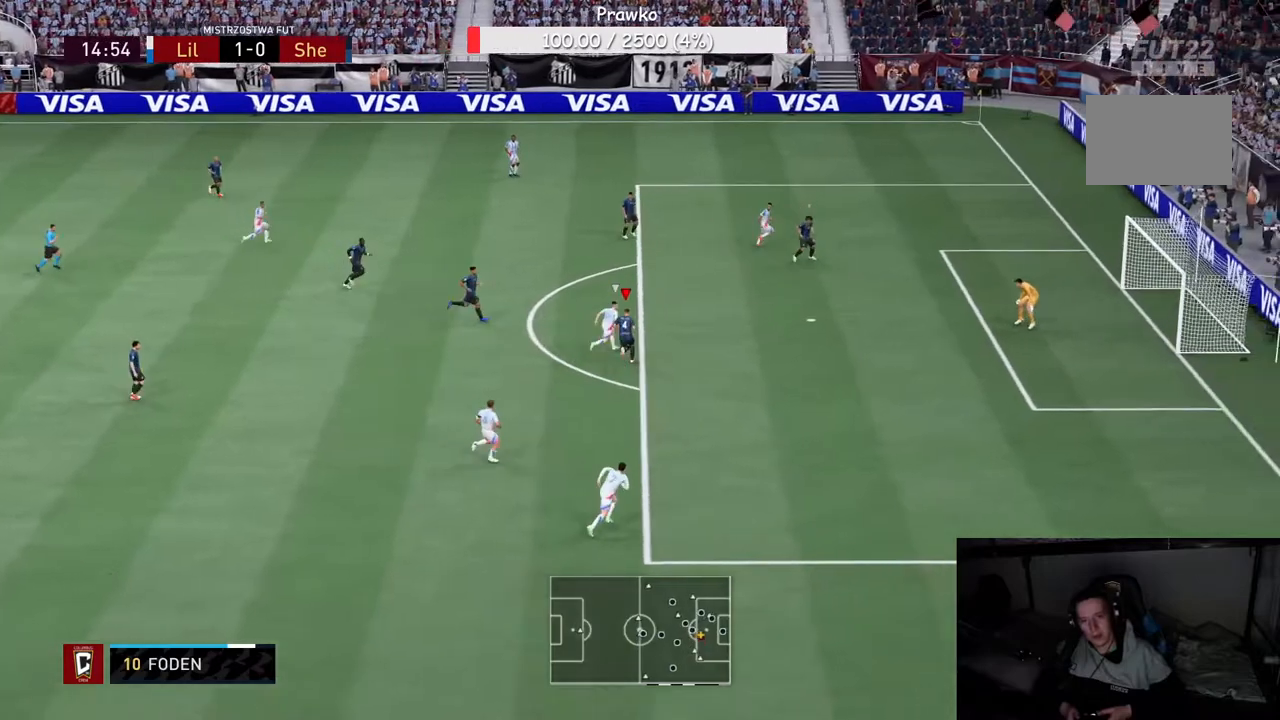
{"dt_ms": 500, "buttons": ["Y"], "left_stick": "right", "right_stick": "center", "events": [[83, "left_stick", "right"], [200, "Y", "down"]]}
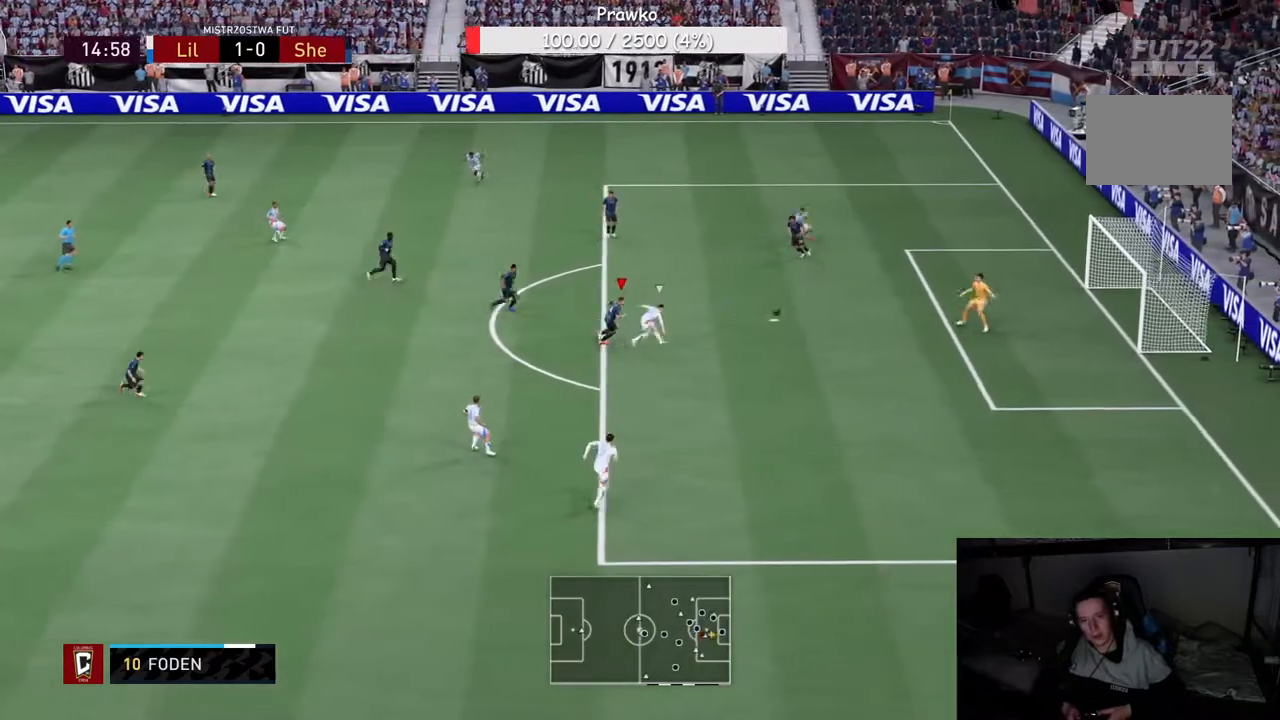
{"dt_ms": 500, "buttons": [], "left_stick": "down", "right_stick": "center", "events": [[383, "left_stick", "down"], [450, "Y", "up"]]}
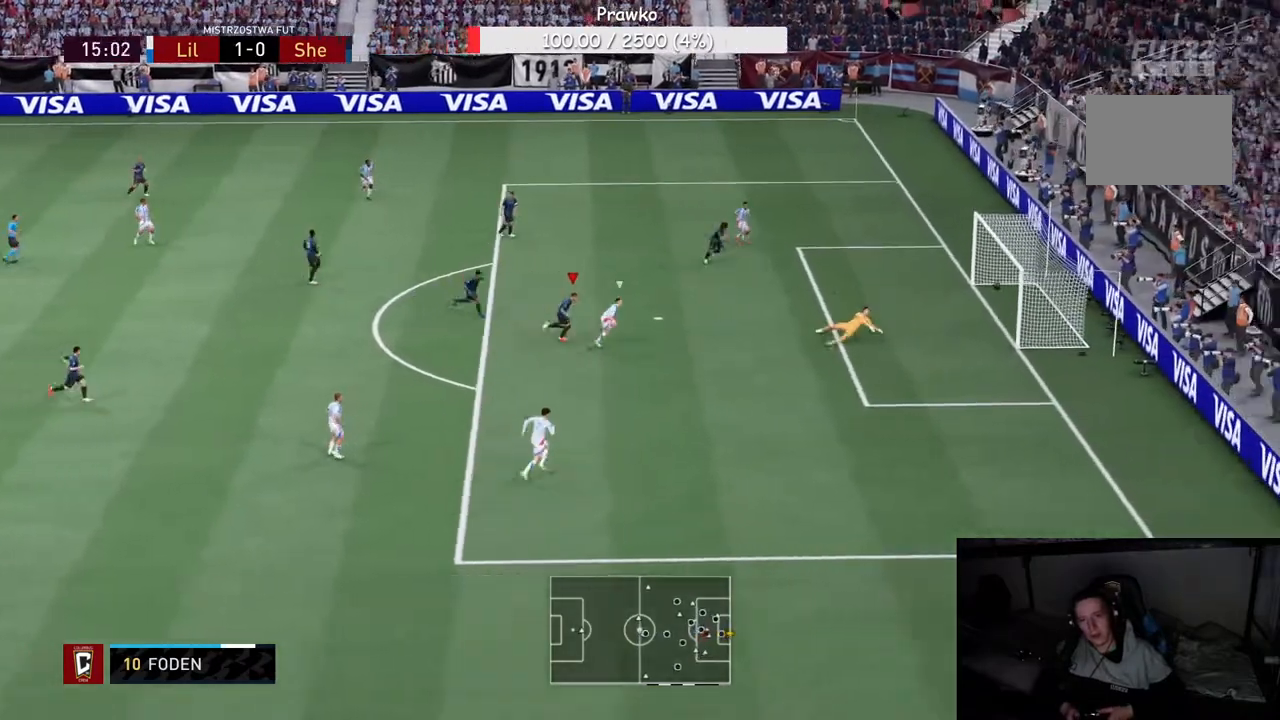
{"dt_ms": 500, "buttons": [], "left_stick": "center", "right_stick": "center", "events": [[467, "left_stick", "center"]]}
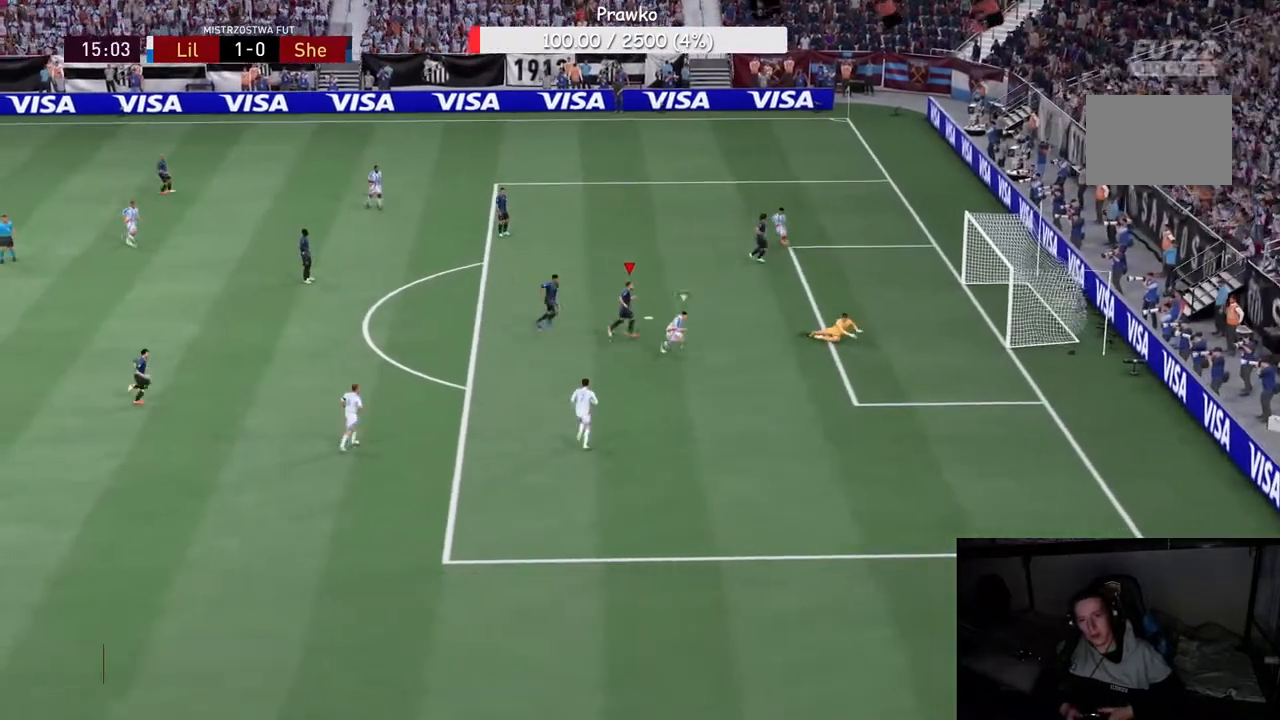
{"dt_ms": 500, "buttons": [], "left_stick": "center", "right_stick": "center", "events": []}
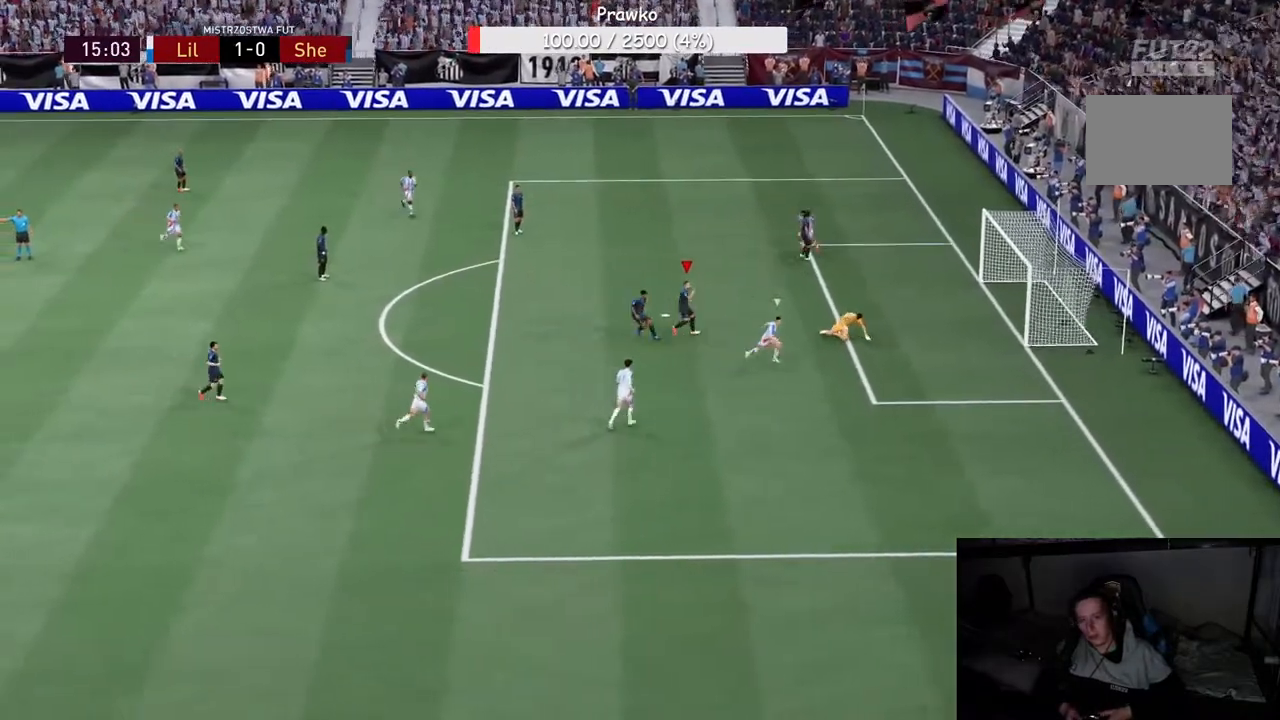
{"dt_ms": 500, "buttons": [], "left_stick": "center", "right_stick": "center", "events": []}
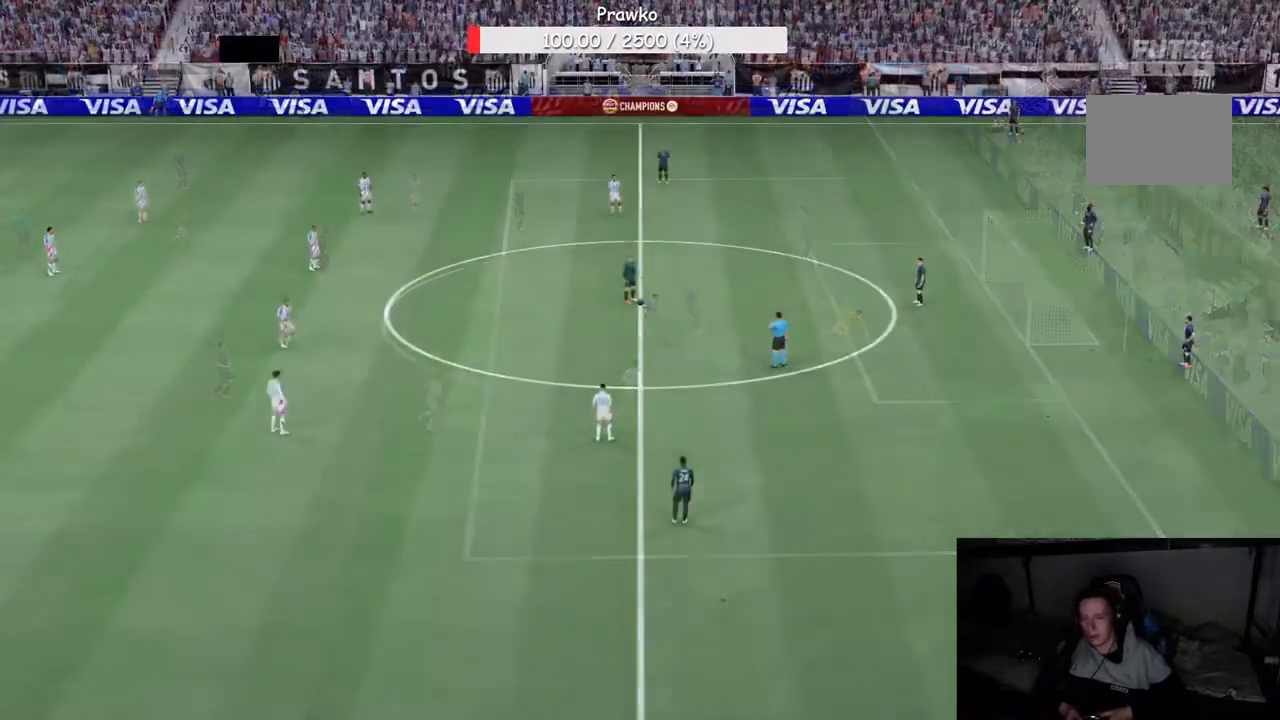
{"dt_ms": 500, "buttons": [], "left_stick": "center", "right_stick": "center", "events": []}
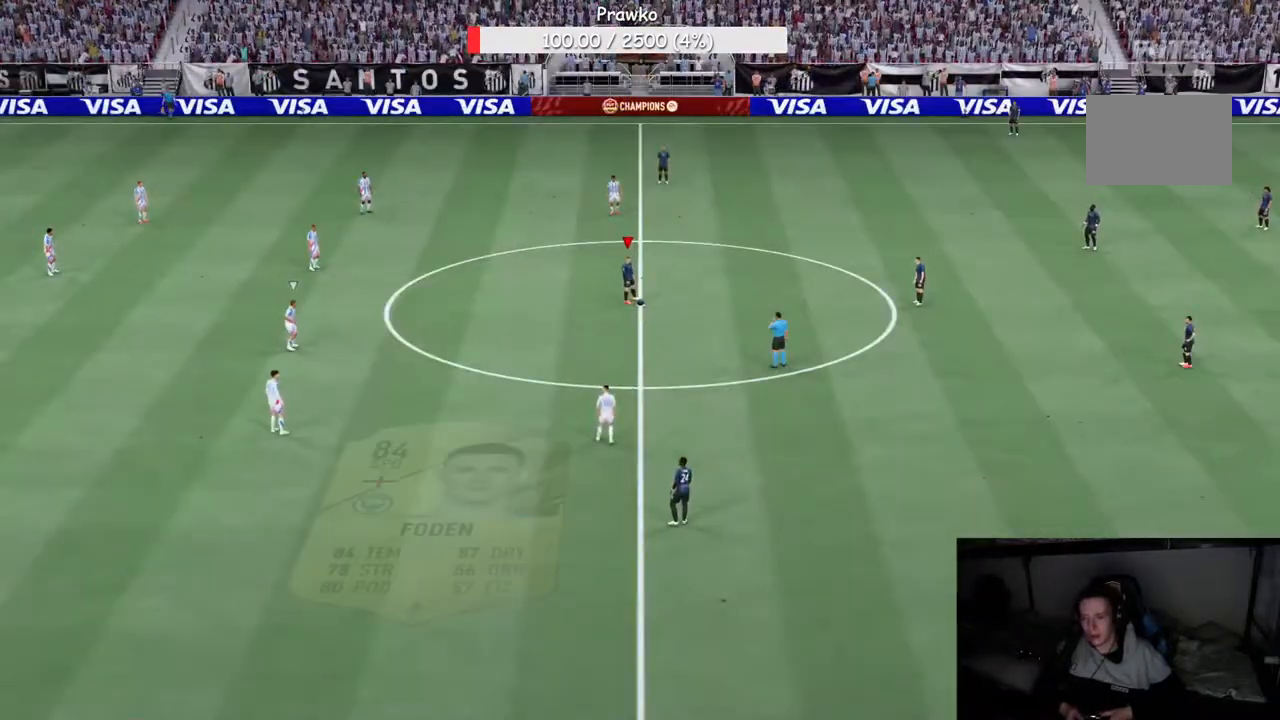
{"dt_ms": 500, "buttons": [], "left_stick": "center", "right_stick": "center", "events": []}
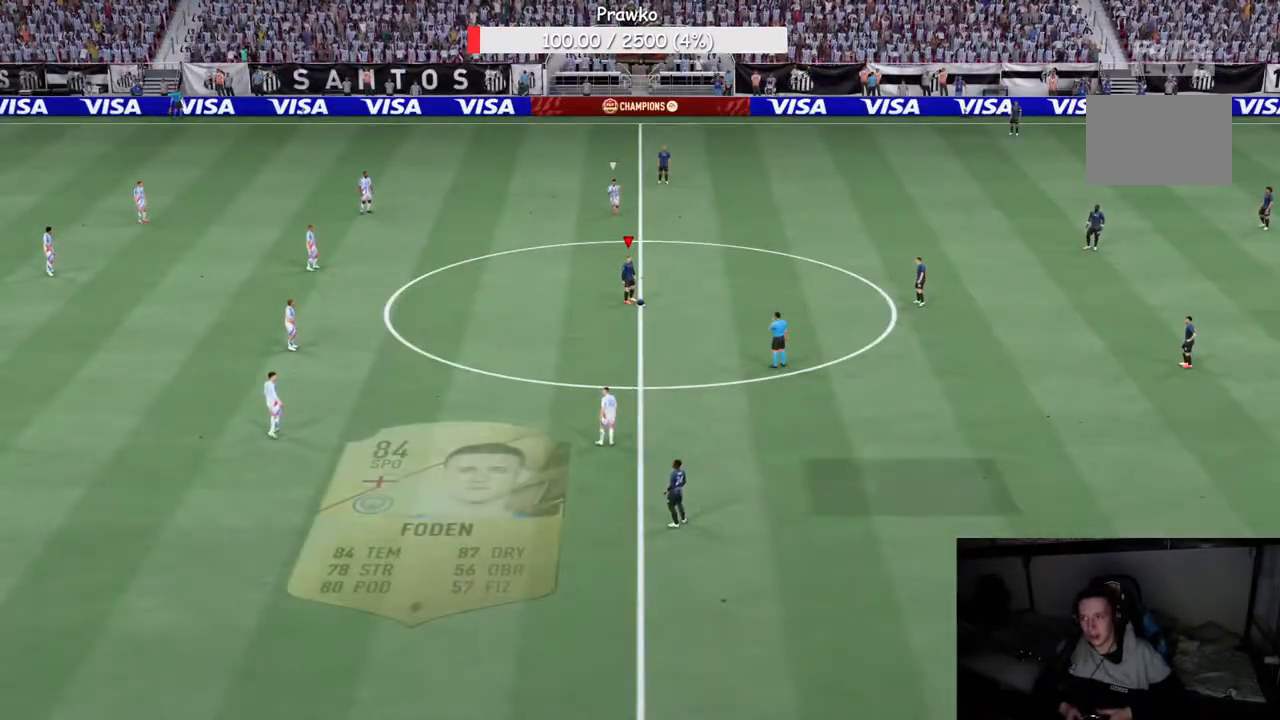
{"dt_ms": 500, "buttons": [], "left_stick": "center", "right_stick": "center", "events": []}
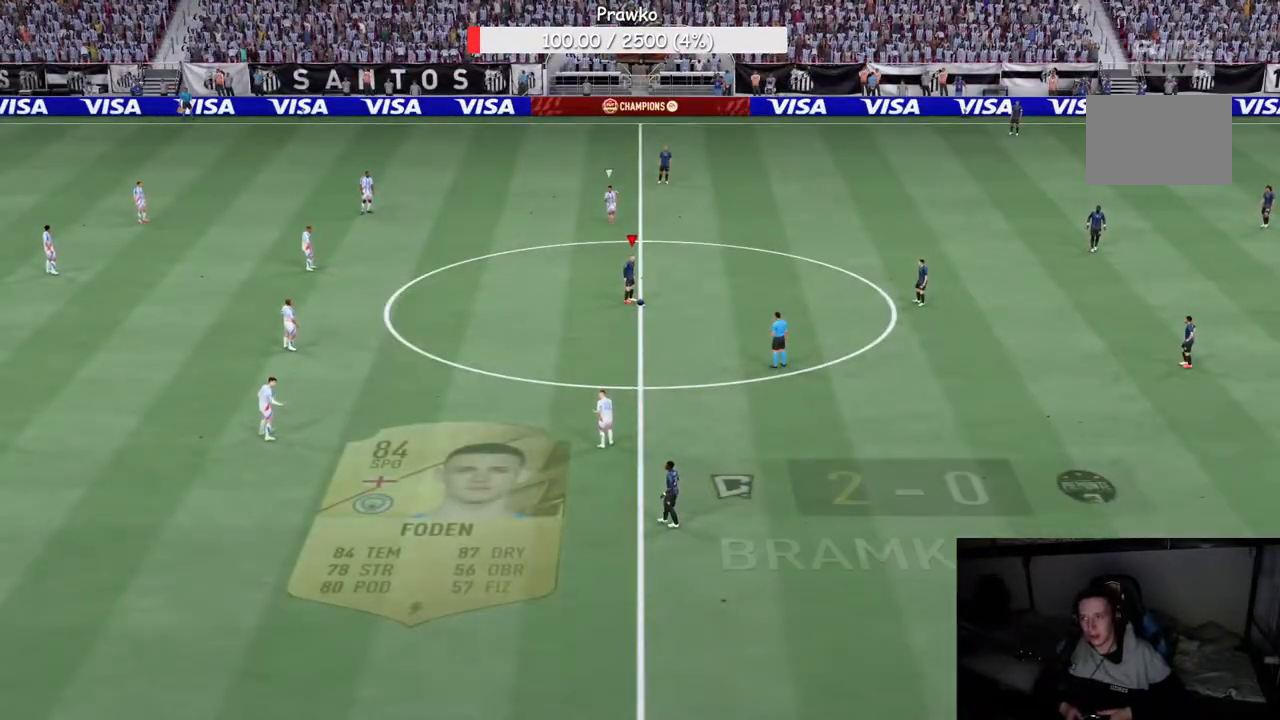
{"dt_ms": 500, "buttons": [], "left_stick": "center", "right_stick": "center", "events": []}
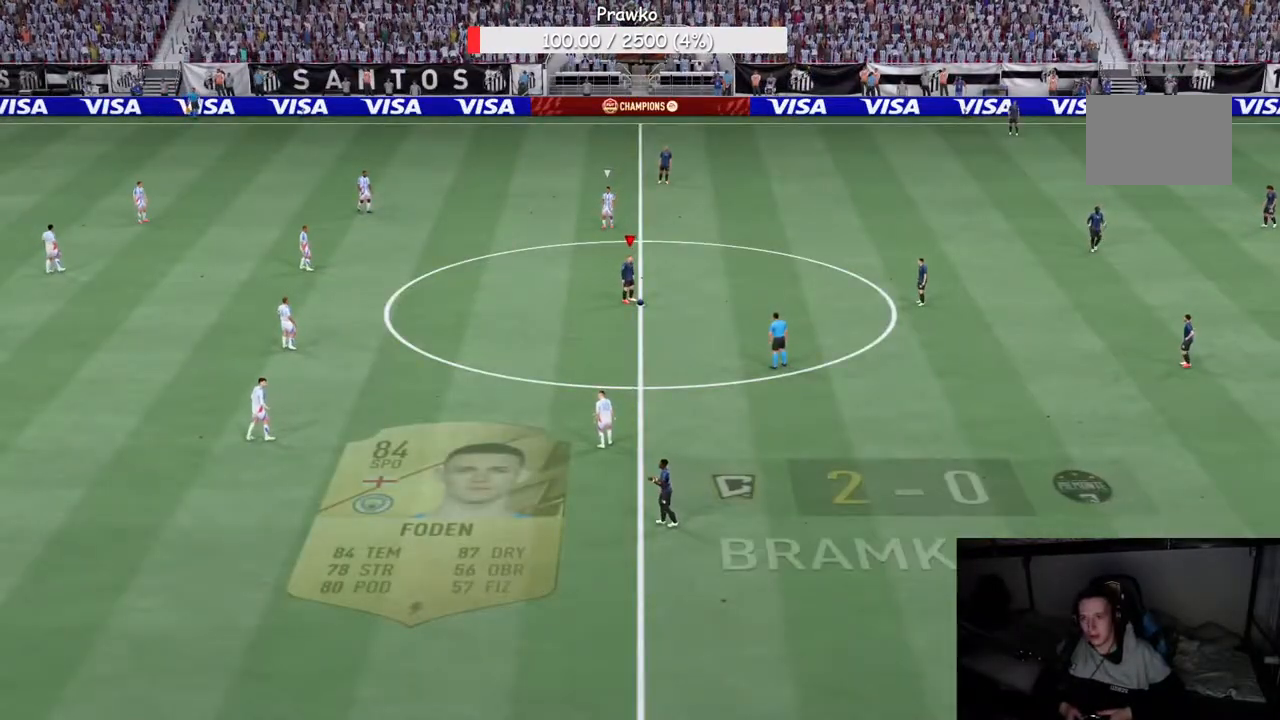
{"dt_ms": 1000, "buttons": [], "left_stick": "right", "right_stick": "center"}
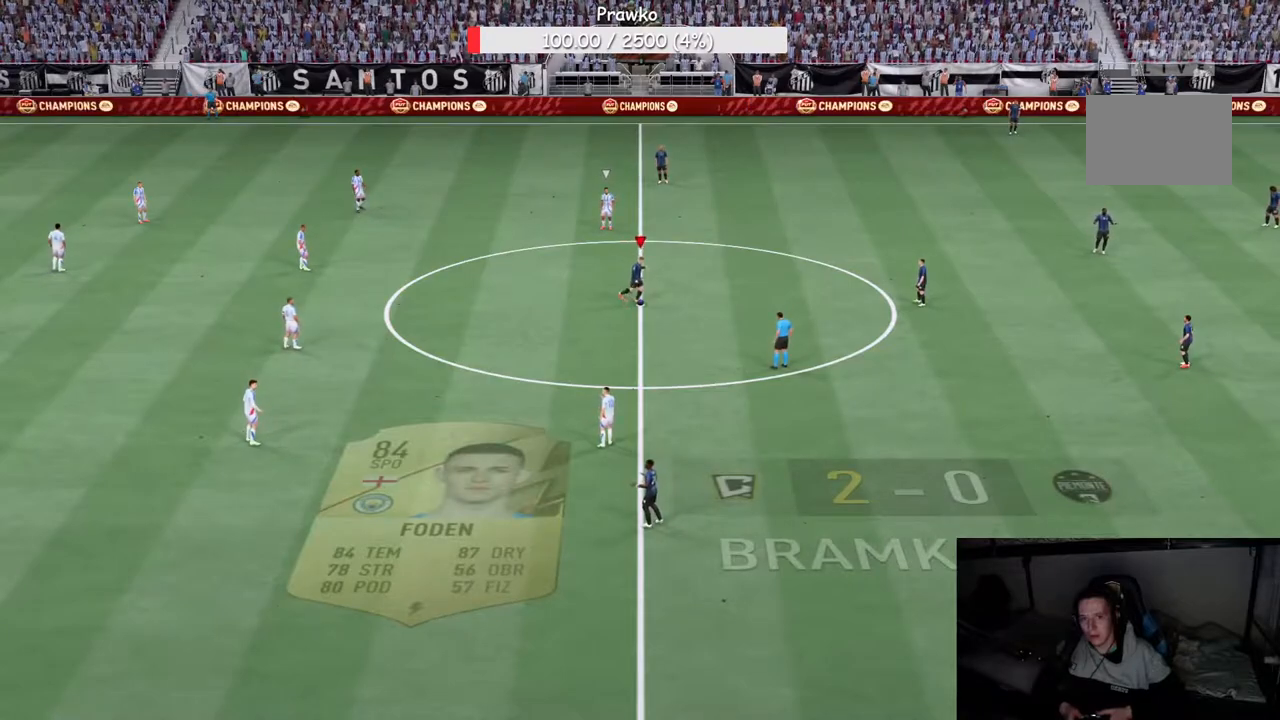
{"dt_ms": 500, "buttons": [], "left_stick": "down-left", "right_stick": "center", "events": [[117, "left_stick", "center"], [200, "left_stick", "left"], [350, "left_stick", "down-left"]]}
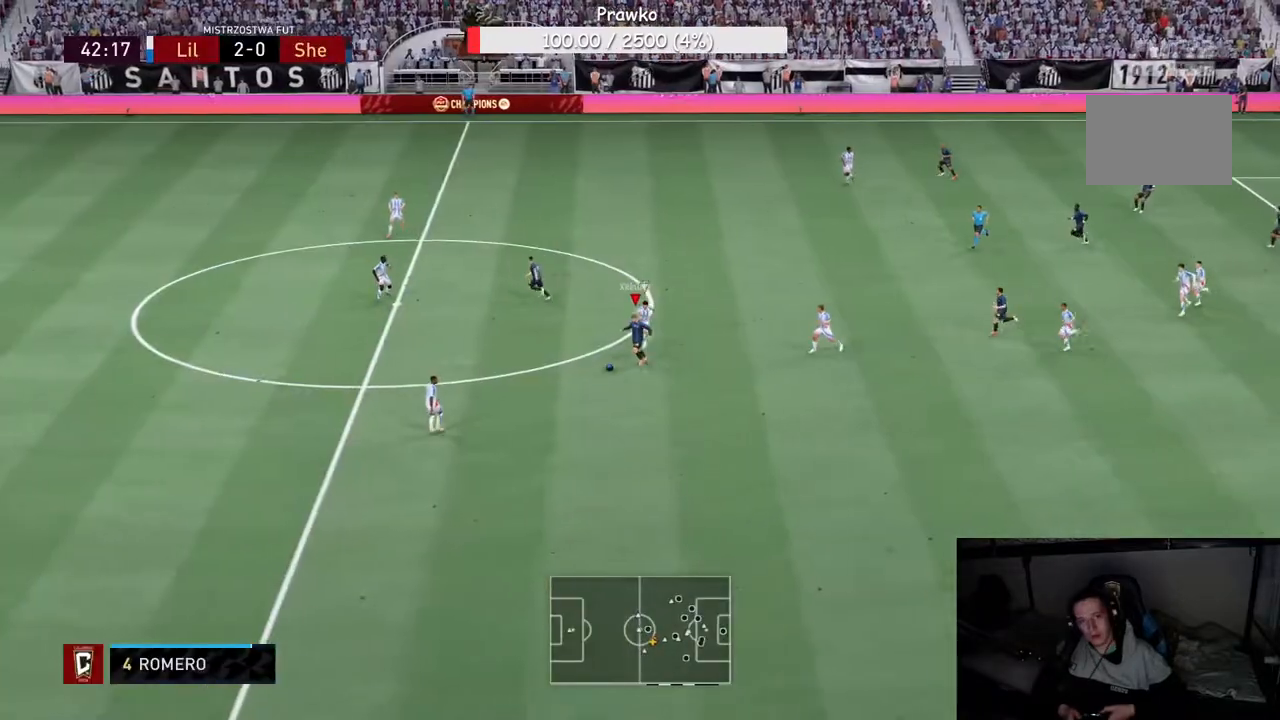
{"dt_ms": 500, "buttons": ["Y"], "left_stick": "left", "right_stick": "center", "events": [[83, "left_stick", "left"], [500, "Y", "down"]]}
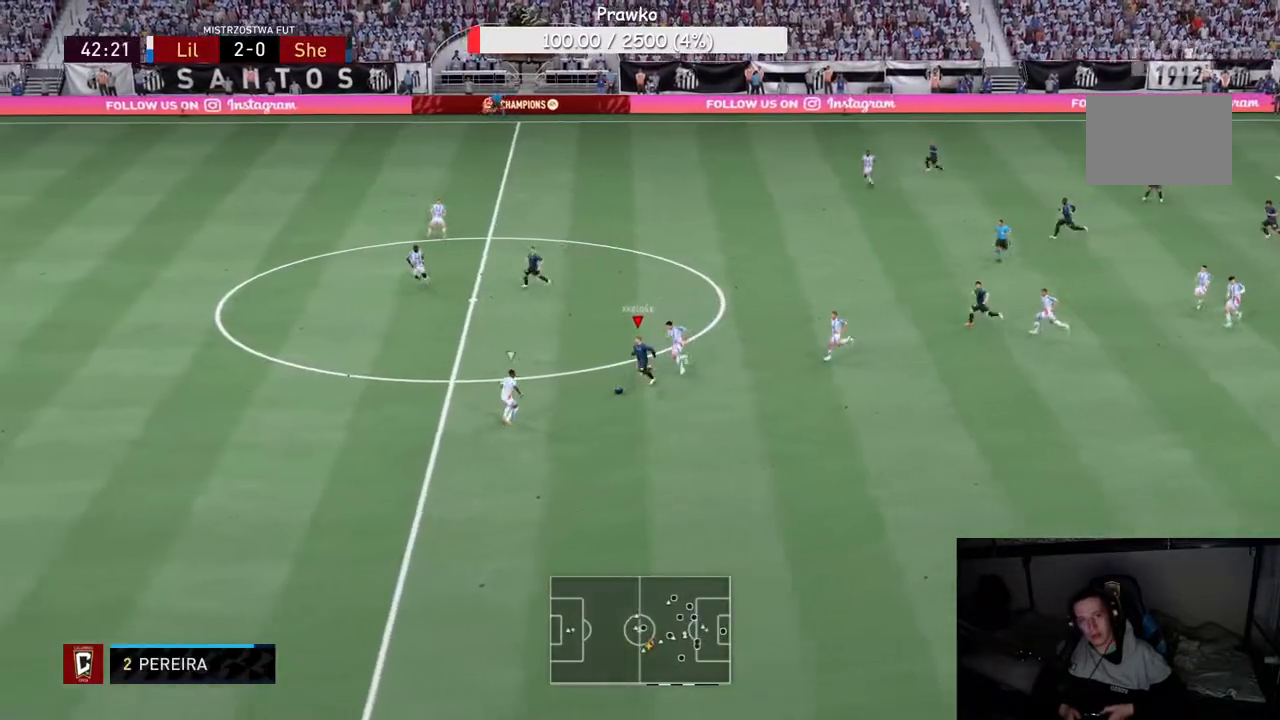
{"dt_ms": 500, "buttons": [], "left_stick": "up-left", "right_stick": "center", "events": [[83, "left_stick", "up-left"], [250, "Y", "up"], [300, "L2", "down"], [367, "L2", "up"]]}
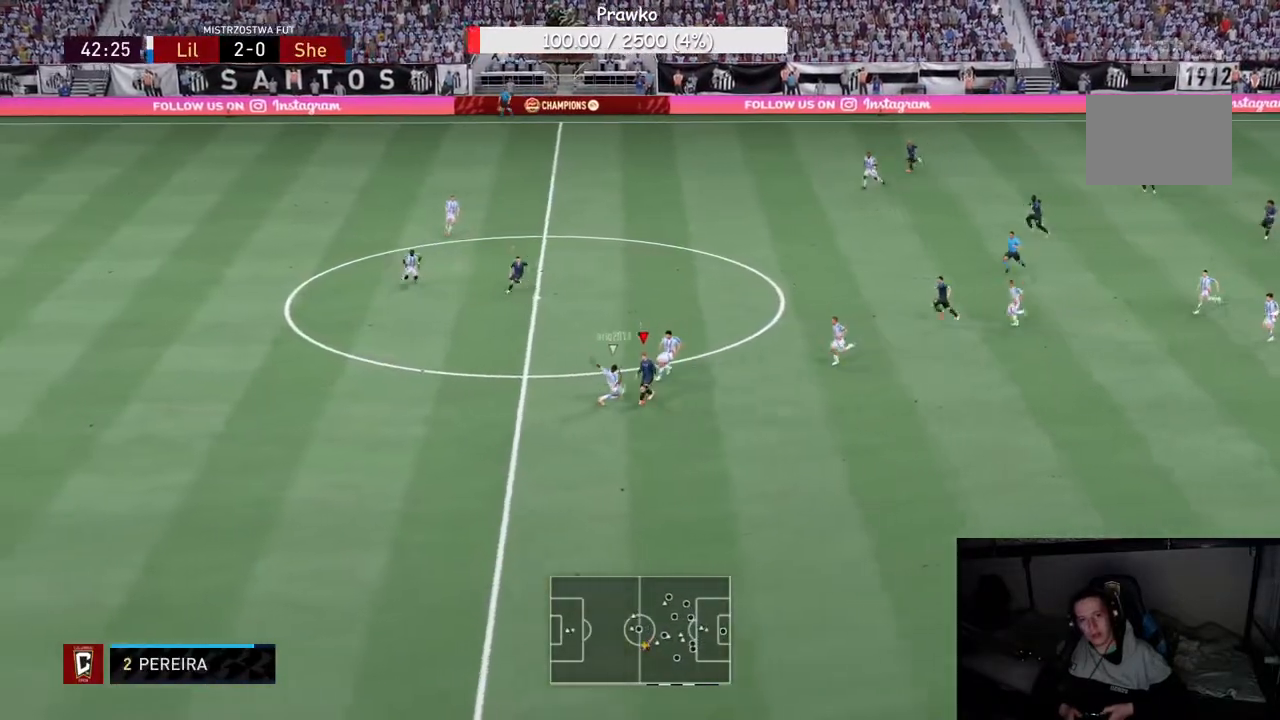
{"dt_ms": 500, "buttons": [], "left_stick": "left", "right_stick": "center", "events": [[167, "left_stick", "left"]]}
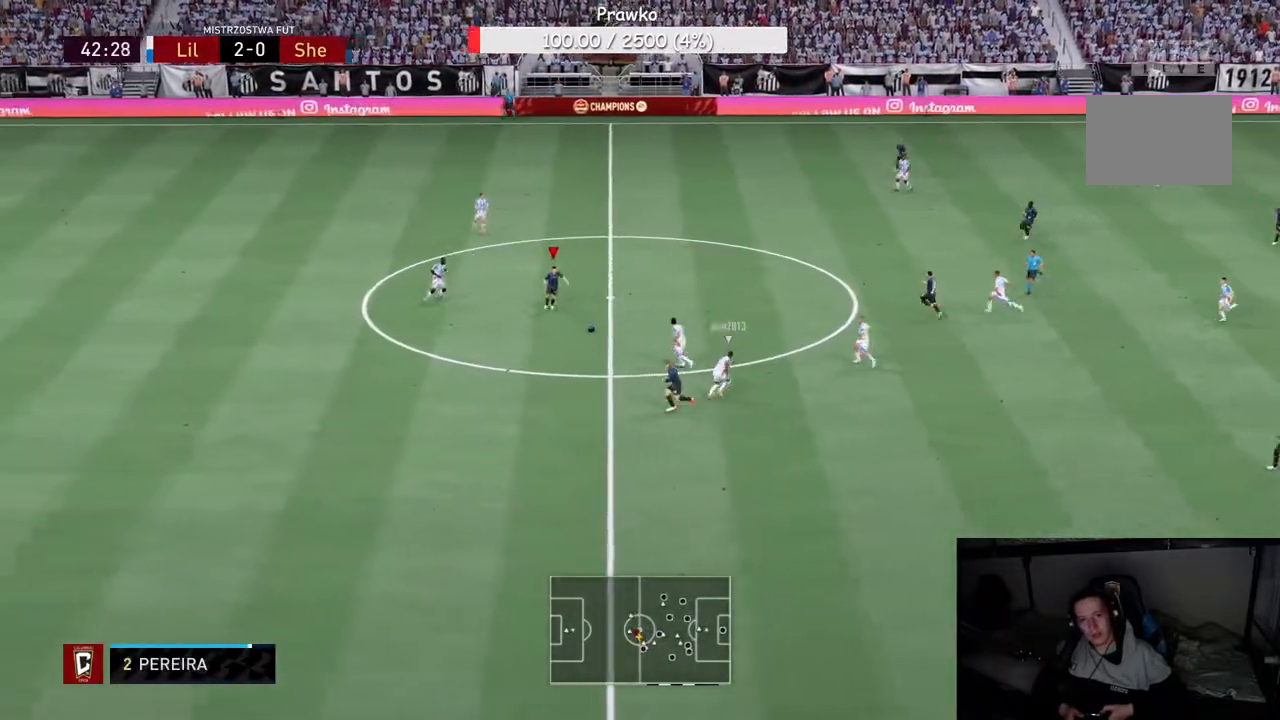
{"dt_ms": 500, "buttons": [], "left_stick": "down-left", "right_stick": "center", "events": [[50, "left_stick", "down-left"], [333, "Y", "down"], [450, "Y", "up"]]}
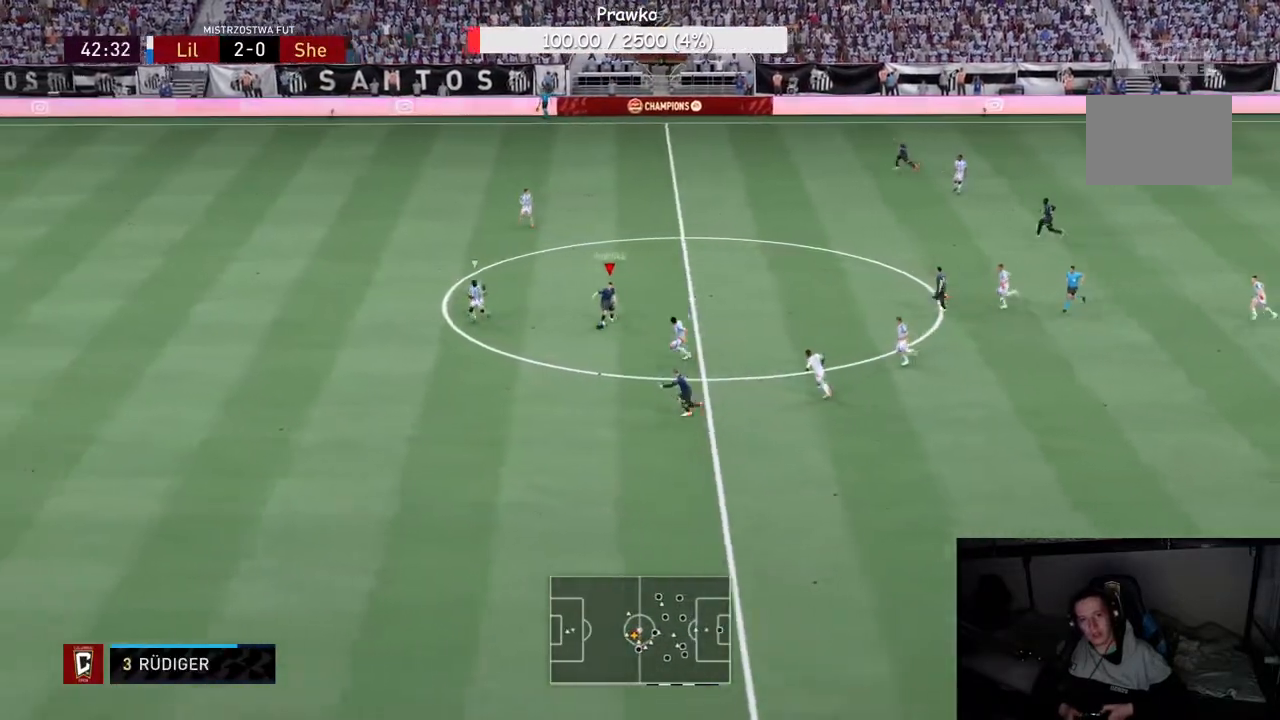
{"dt_ms": 500, "buttons": [], "left_stick": "down-left", "right_stick": "center", "events": []}
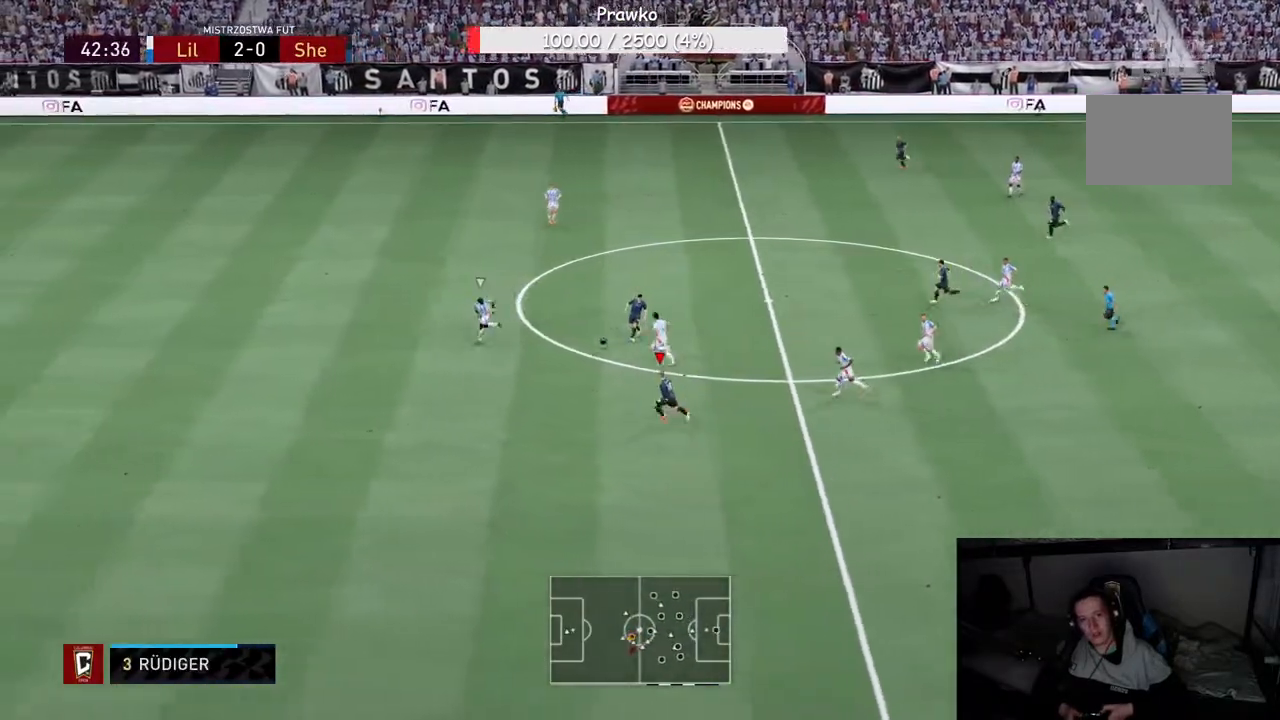
{"dt_ms": 500, "buttons": [], "left_stick": "down-left", "right_stick": "center", "events": []}
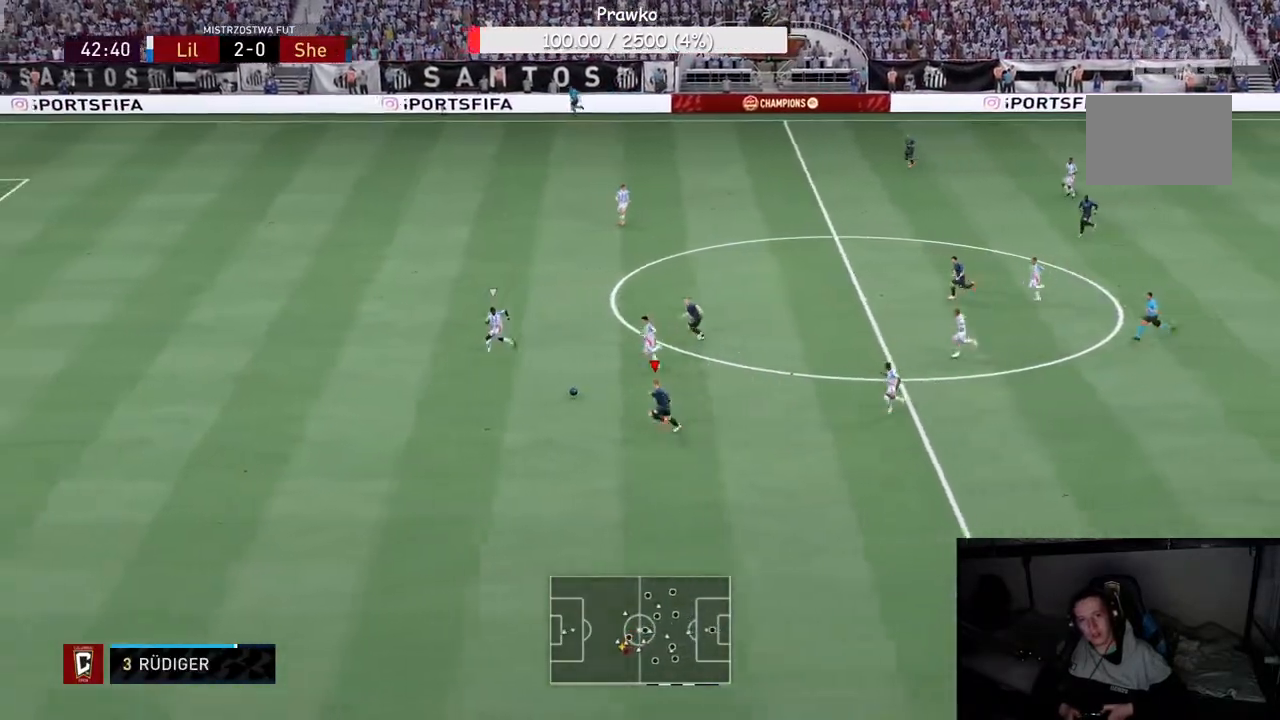
{"dt_ms": 500, "buttons": [], "left_stick": "down-left", "right_stick": "center", "events": []}
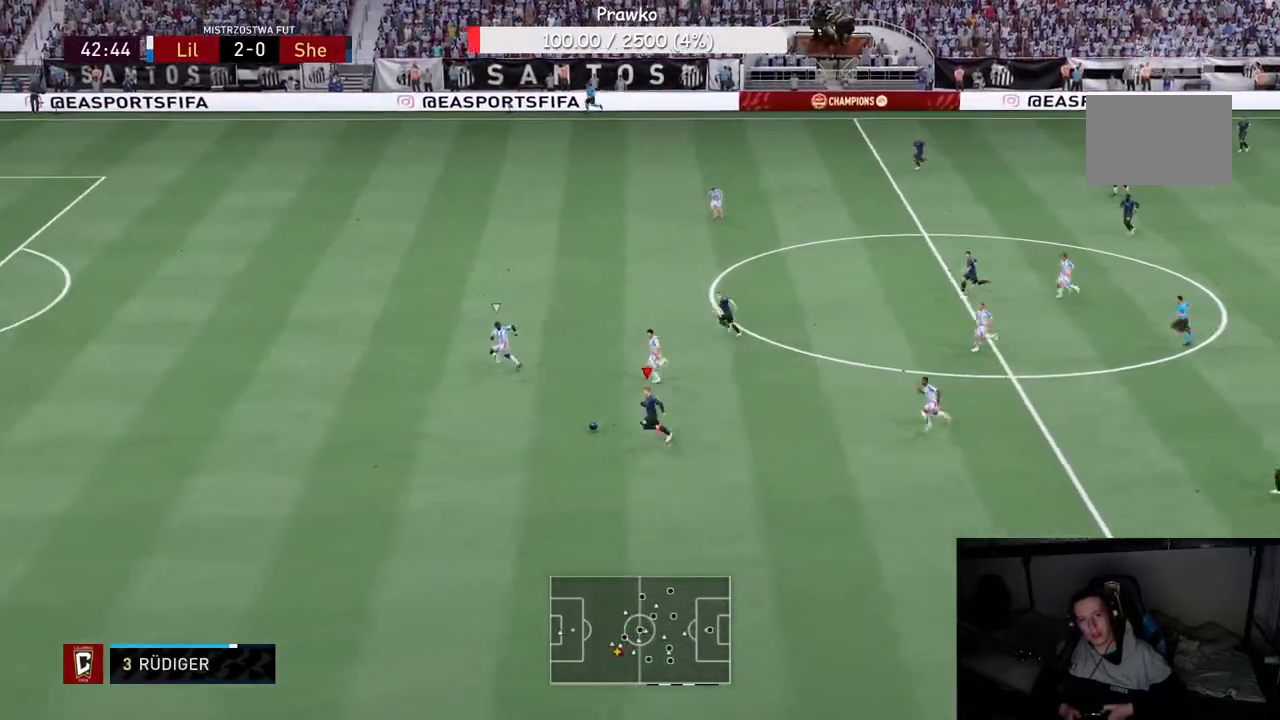
{"dt_ms": 500, "buttons": [], "left_stick": "left", "right_stick": "center", "events": [[167, "left_stick", "left"]]}
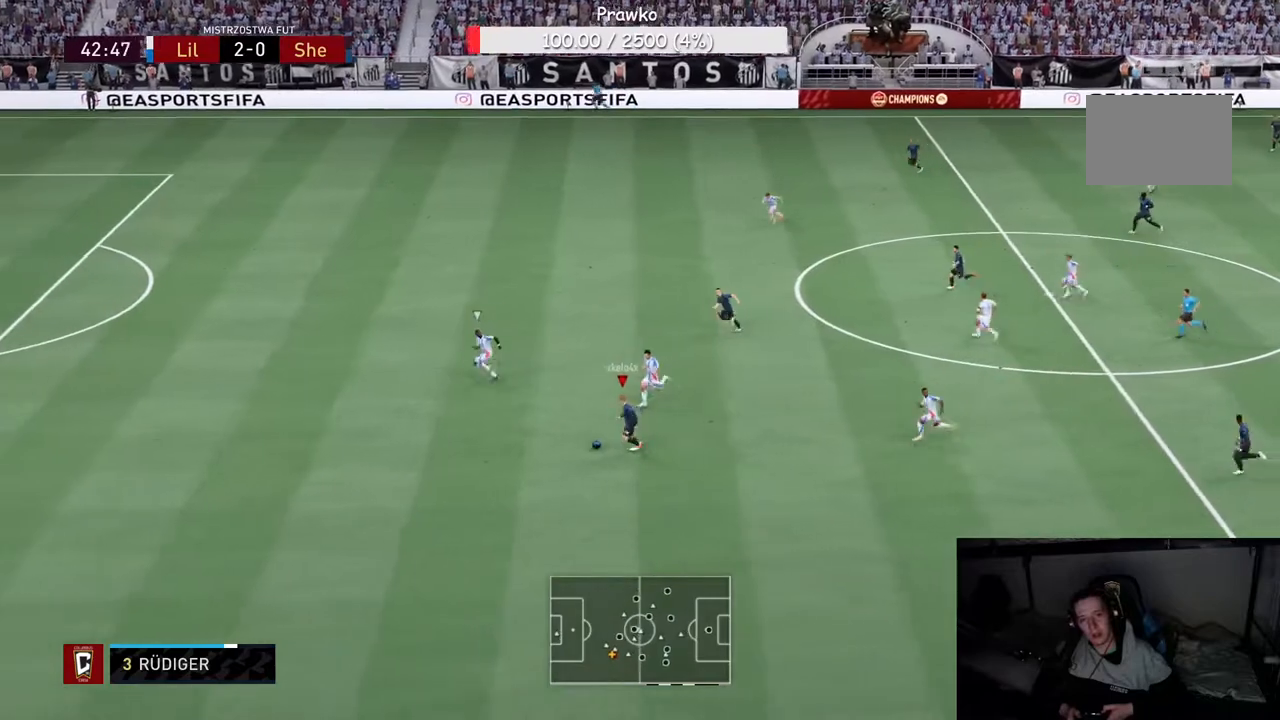
{"dt_ms": 500, "buttons": ["Y"], "left_stick": "up", "right_stick": "center", "events": [[300, "Y", "down"], [383, "left_stick", "up"]]}
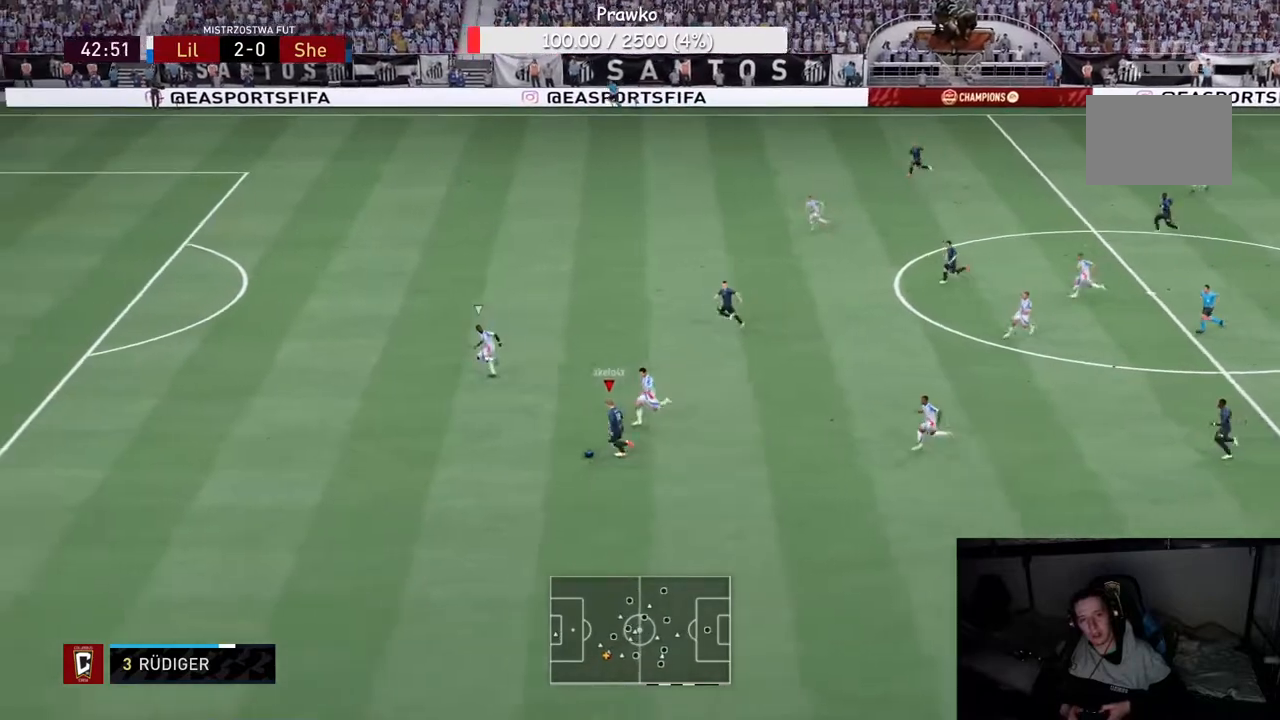
{"dt_ms": 500, "buttons": [], "left_stick": "up-left", "right_stick": "center", "events": [[17, "Y", "up"], [150, "left_stick", "up-left"]]}
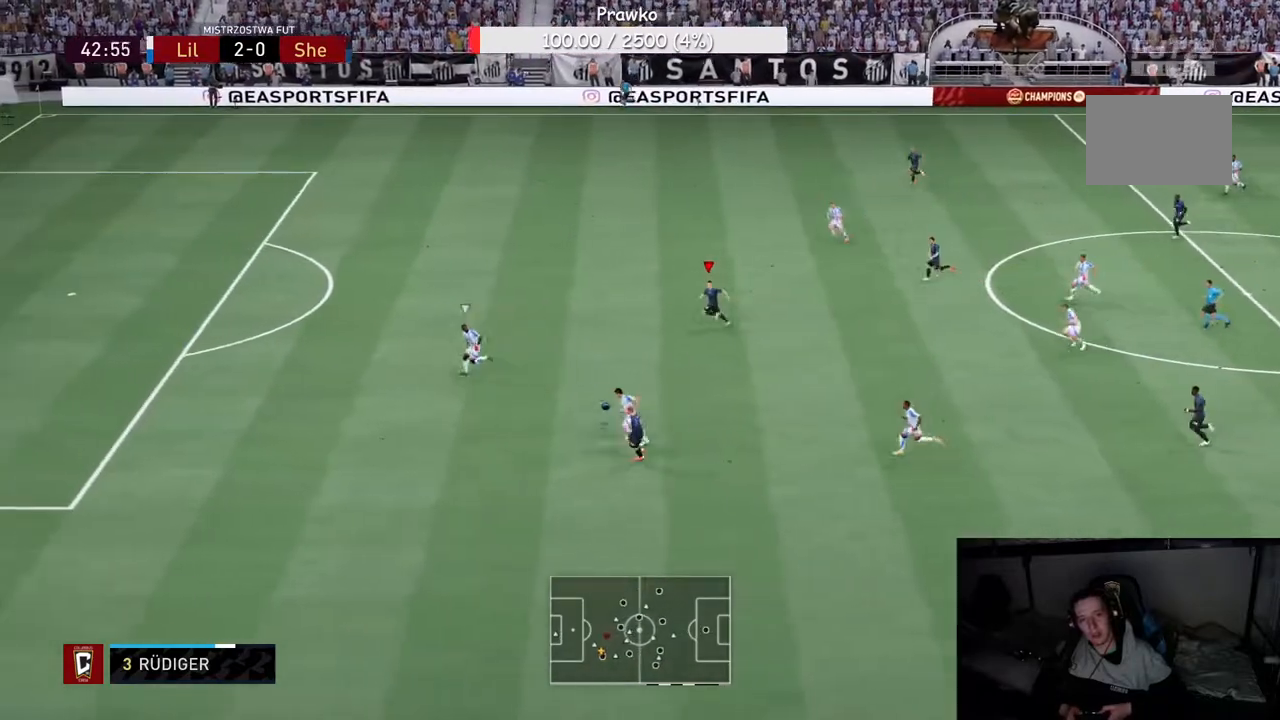
{"dt_ms": 500, "buttons": [], "left_stick": "left", "right_stick": "center", "events": [[133, "left_stick", "left"]]}
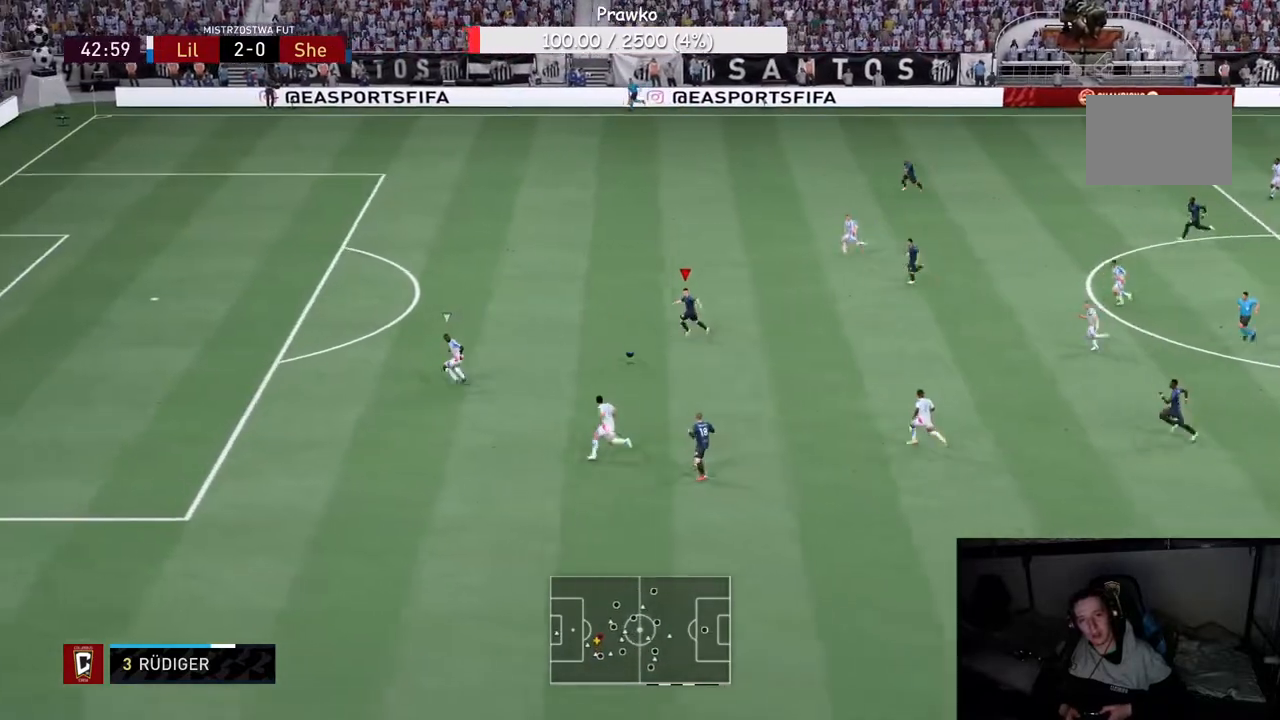
{"dt_ms": 500, "buttons": [], "left_stick": "left", "right_stick": "center", "events": []}
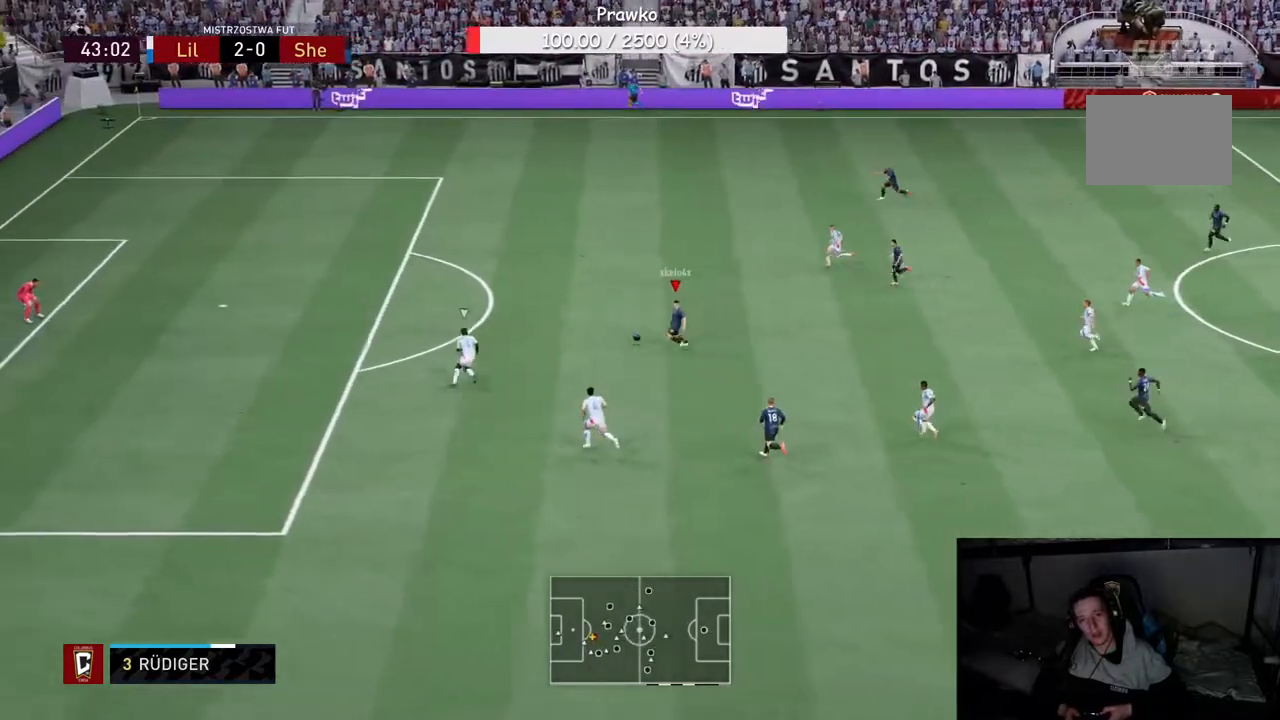
{"dt_ms": 500, "buttons": [], "left_stick": "up-left", "right_stick": "center"}